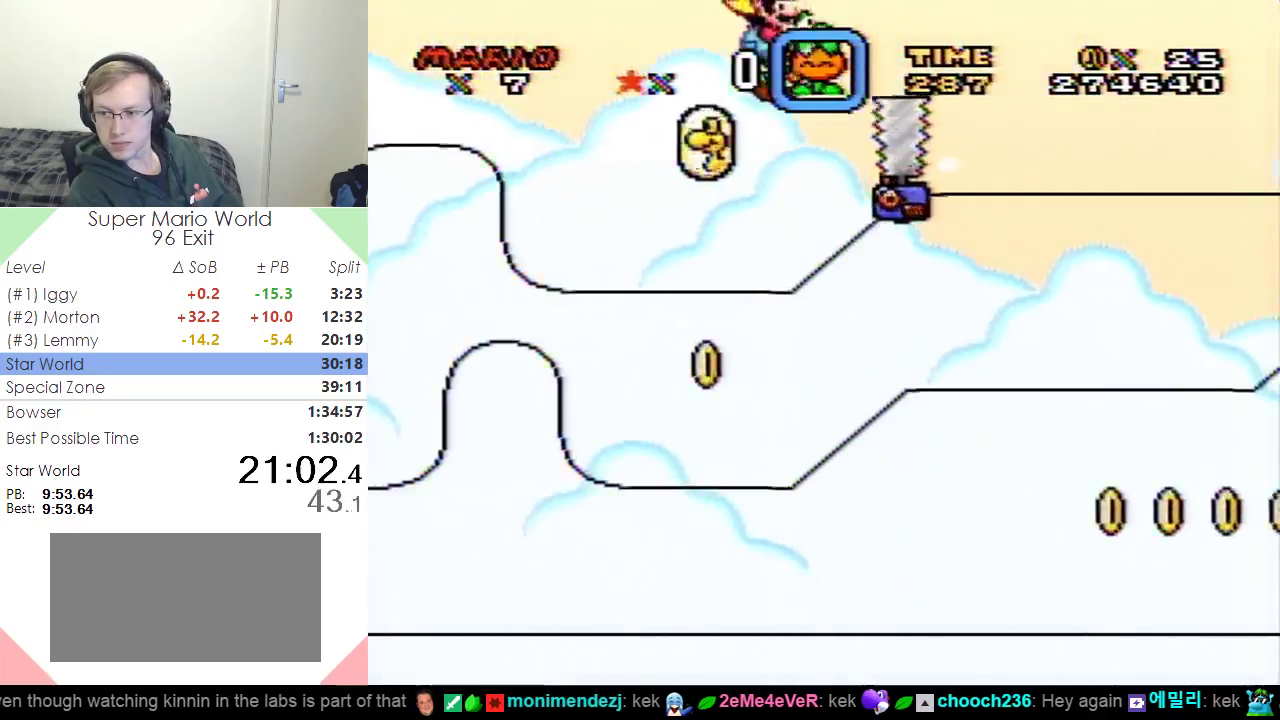
Gameplay with a controller (Nintendo layout); each line is a JSON object with the inputs held at the frame after it. "events" lists button and stick changes between this image and that frame as [ms after this image, input, new state], when the widget could be followed in between. Not read: L3 R3.
{"buttons": ["B", "Y", "DPAD_RIGHT"], "events": []}
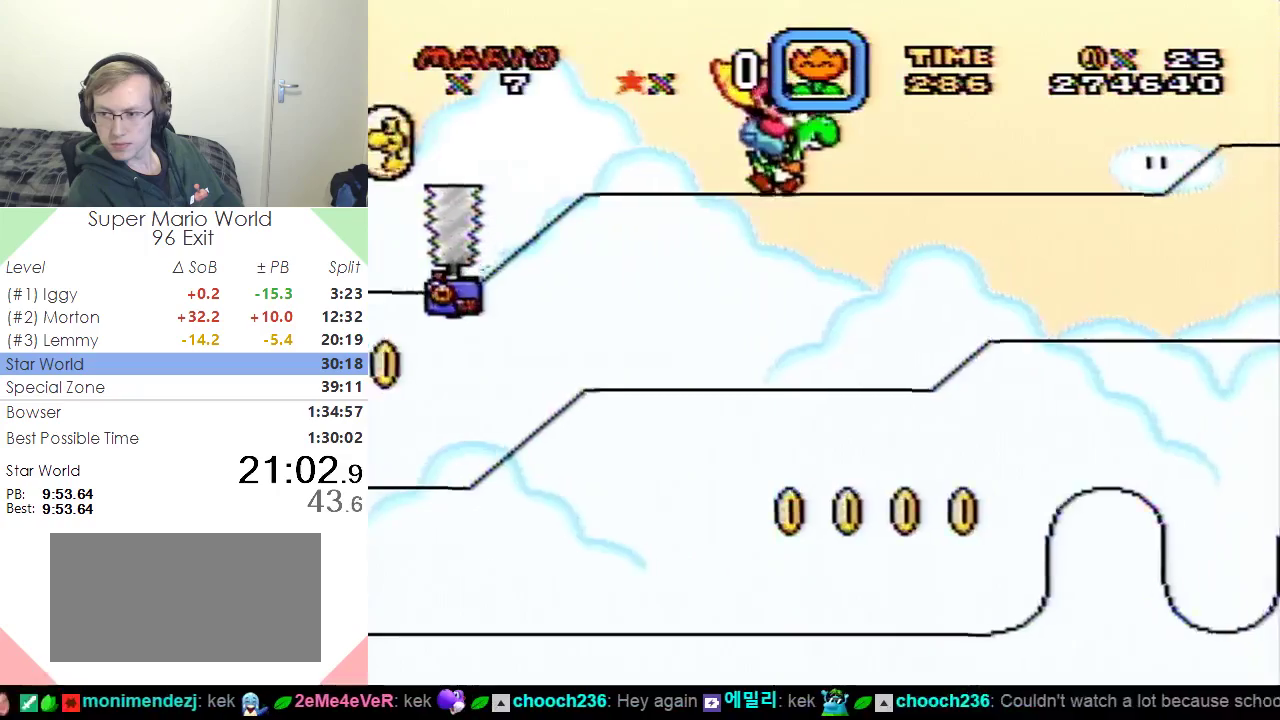
{"buttons": ["B", "Y", "DPAD_RIGHT"], "events": []}
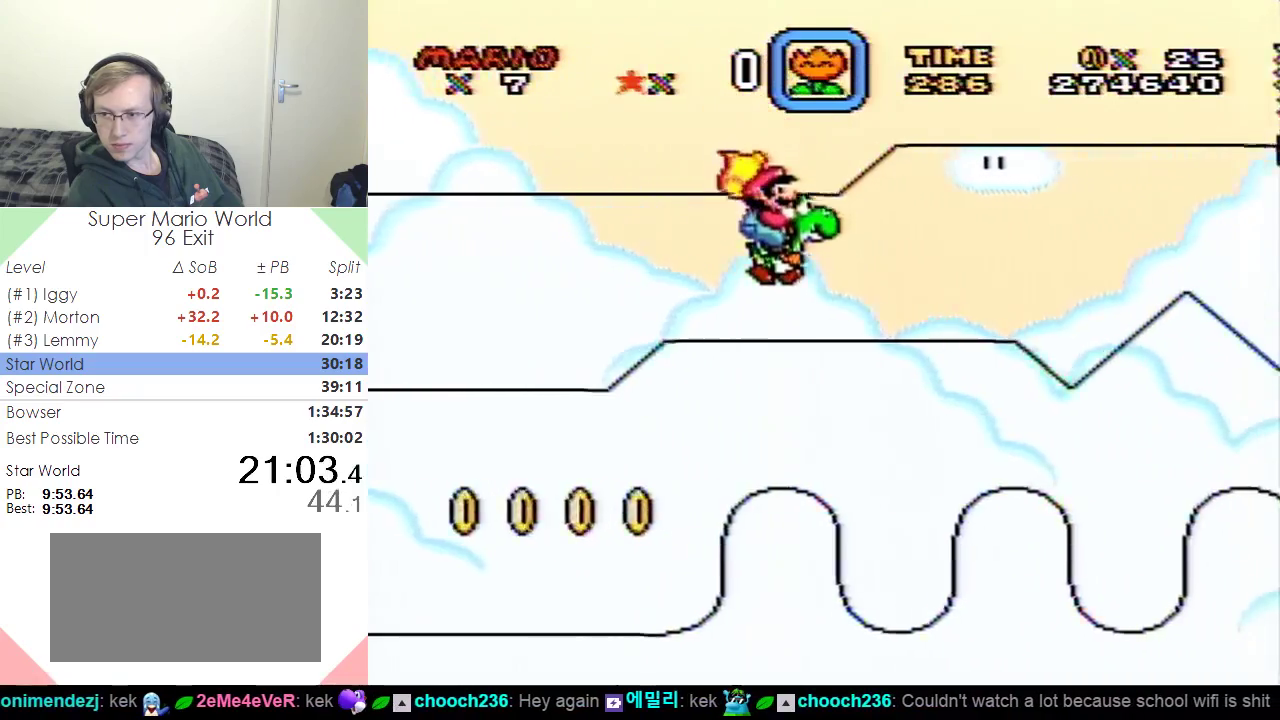
{"buttons": ["B", "Y", "DPAD_RIGHT"], "events": []}
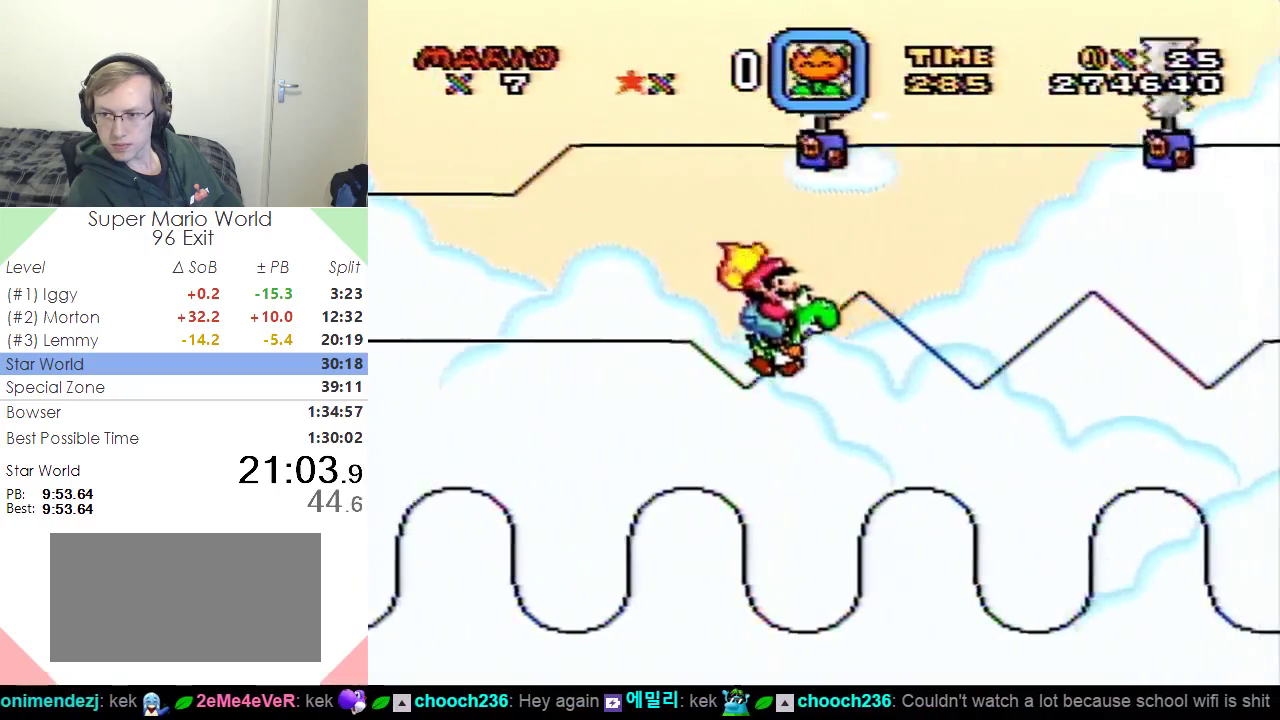
{"buttons": ["B", "Y", "DPAD_RIGHT"], "events": []}
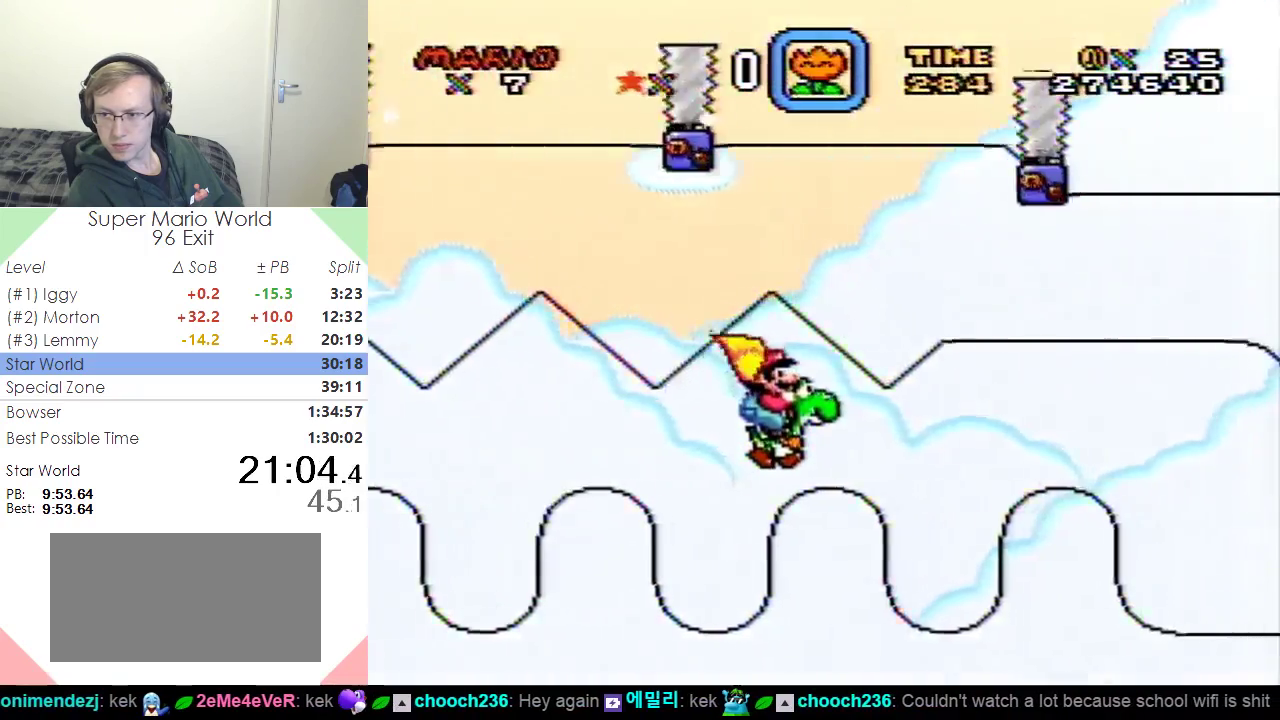
{"buttons": ["B", "Y", "DPAD_RIGHT"], "events": []}
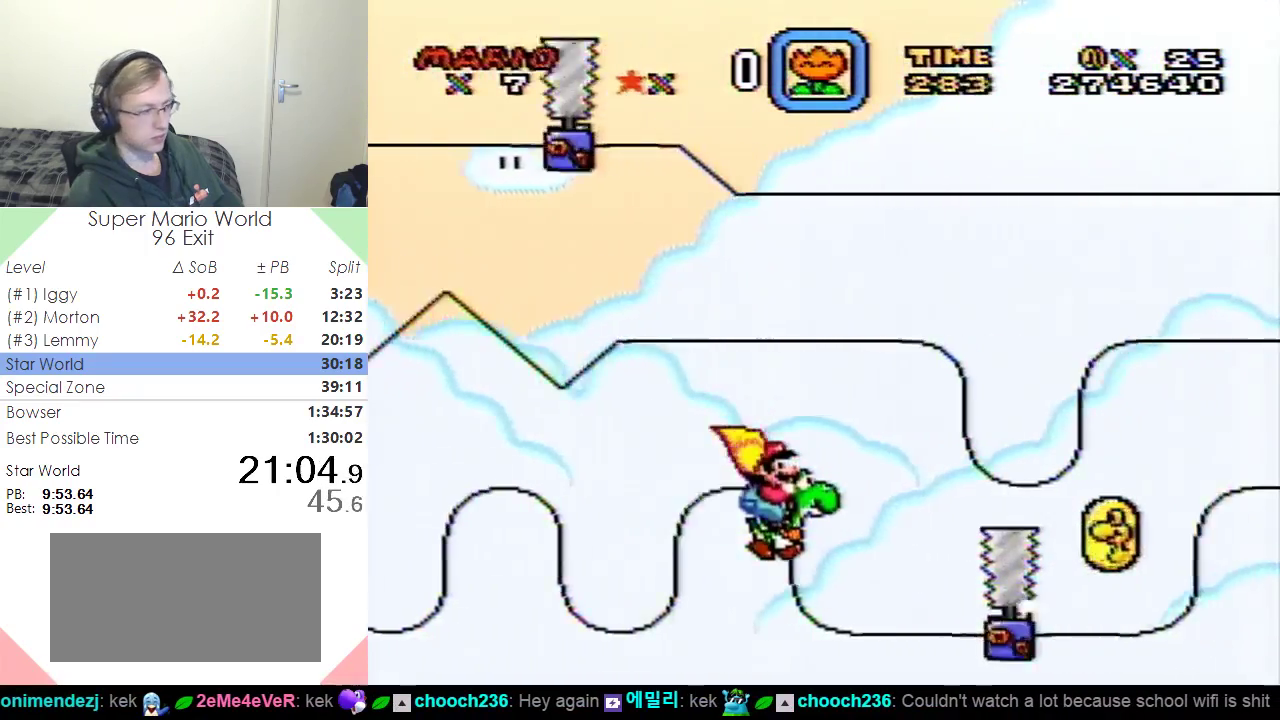
{"buttons": ["B", "Y", "DPAD_RIGHT"], "events": []}
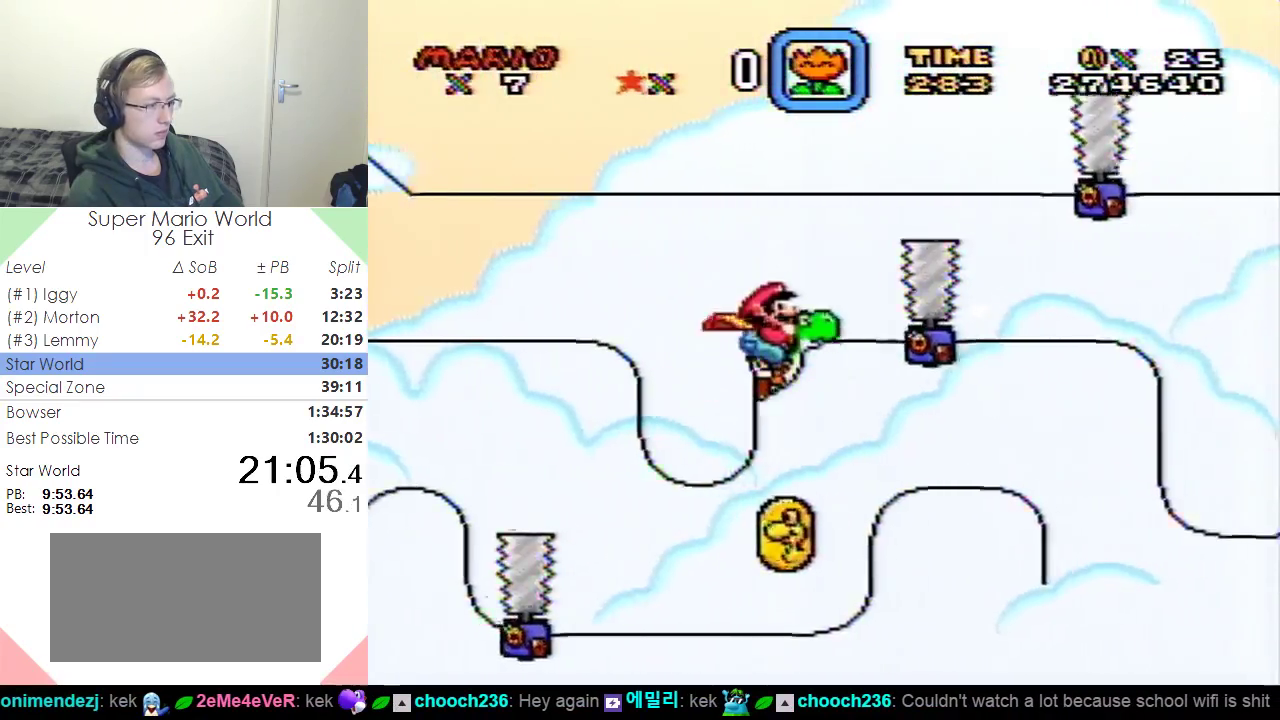
{"buttons": ["B", "Y", "DPAD_RIGHT"], "events": []}
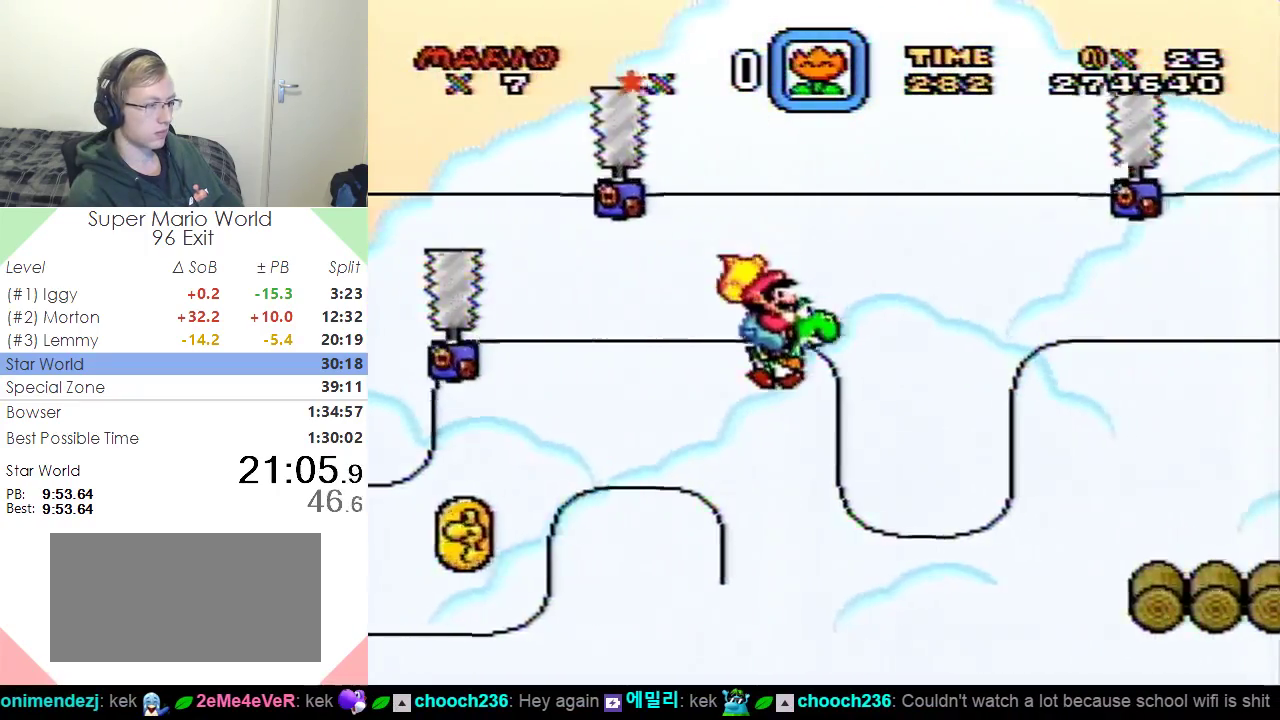
{"buttons": ["Y", "DPAD_RIGHT"], "events": [[434, "B", "up"]]}
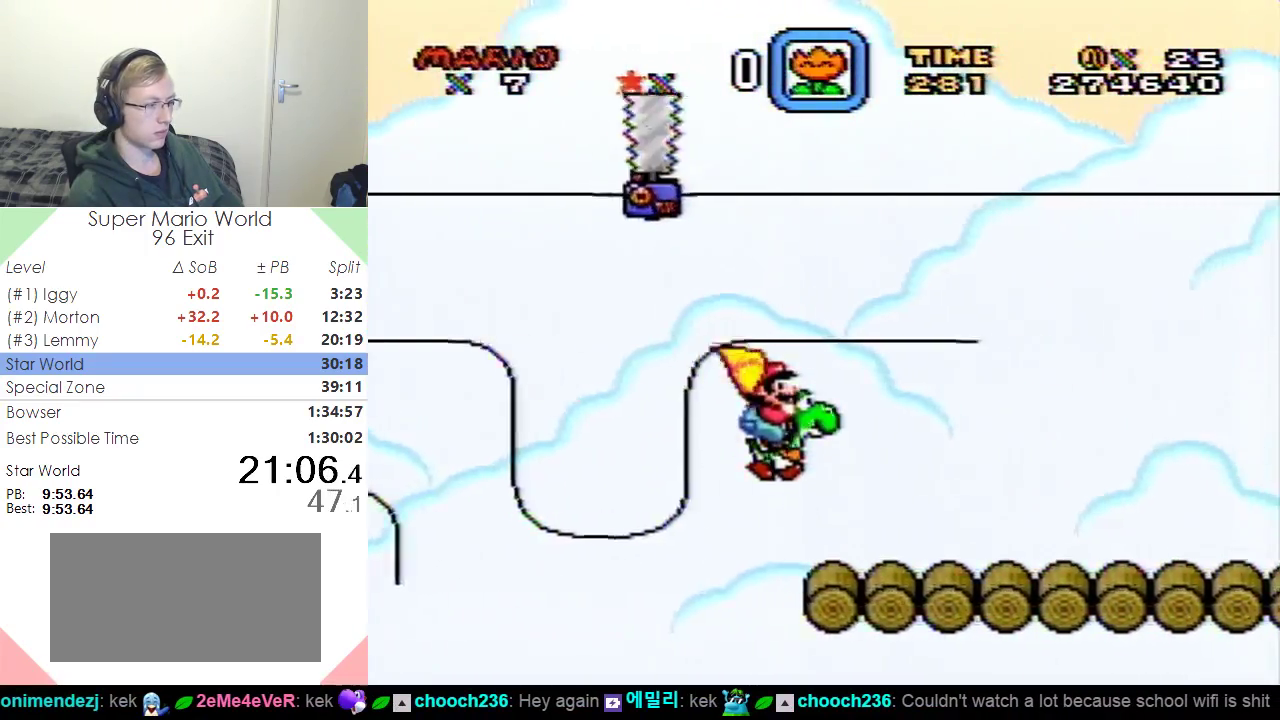
{"buttons": ["Y", "DPAD_RIGHT"], "events": []}
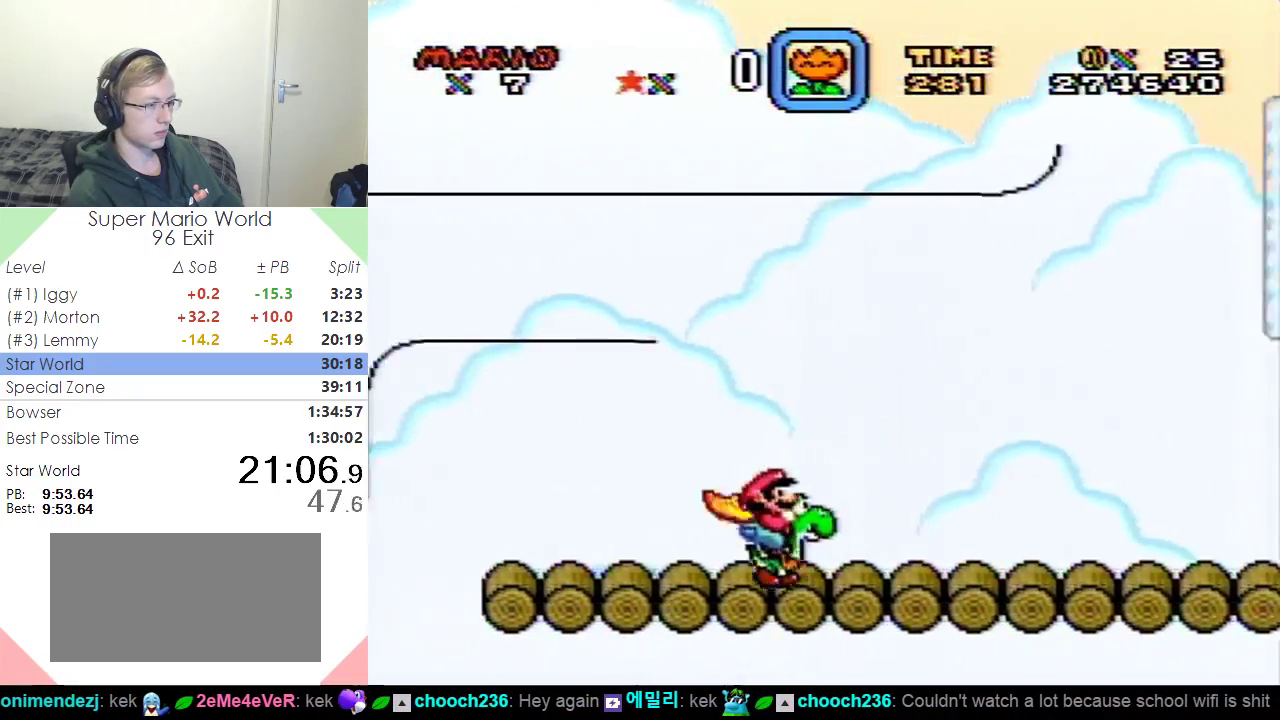
{"buttons": ["Y", "DPAD_RIGHT"], "events": []}
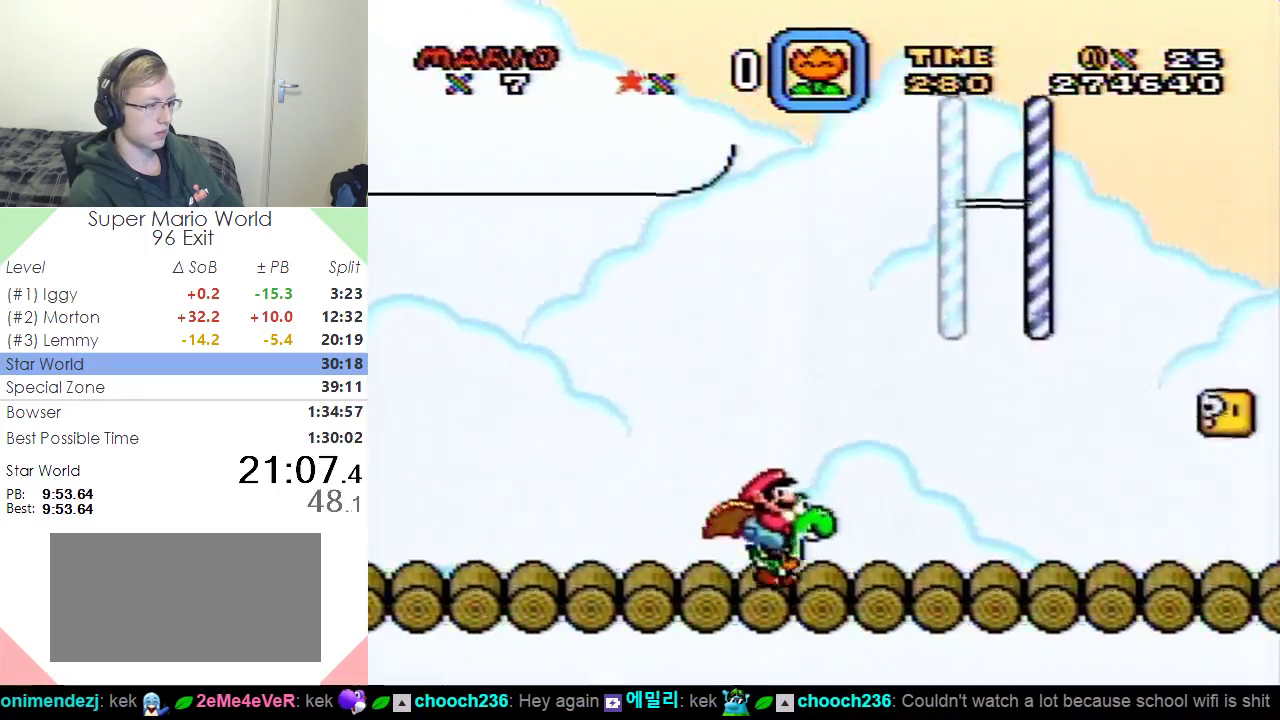
{"buttons": ["Y", "DPAD_RIGHT"], "events": []}
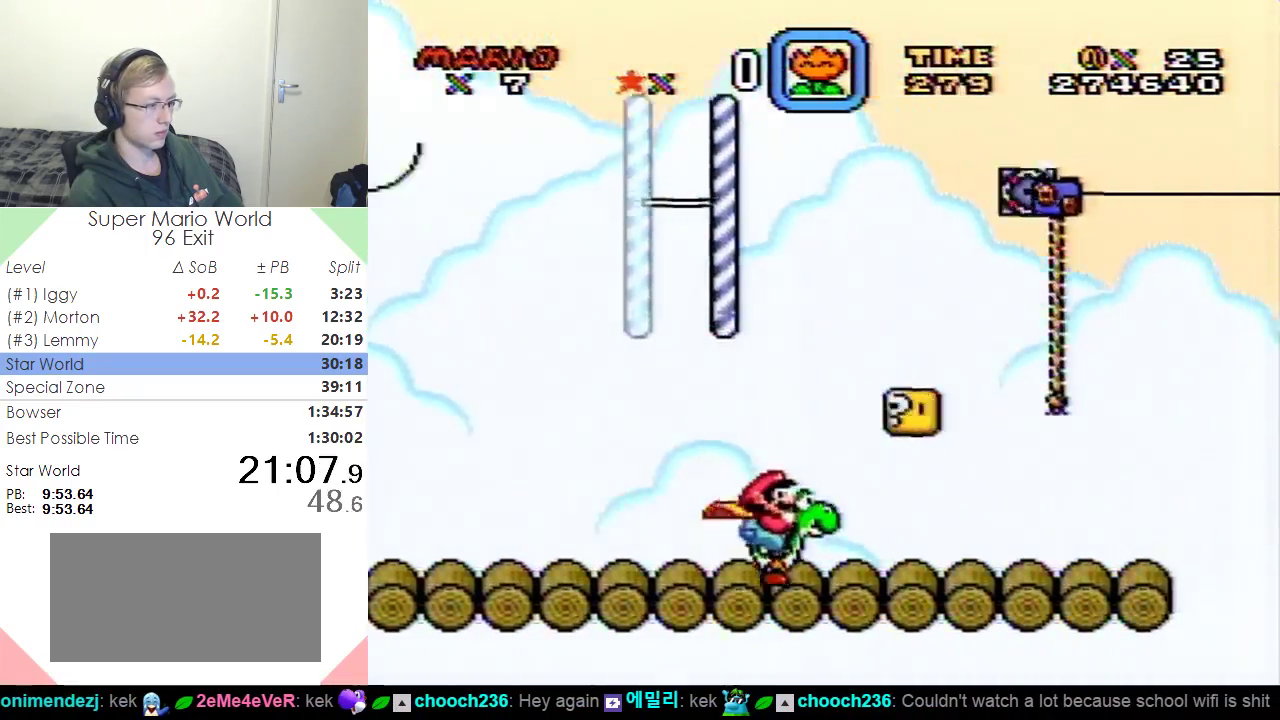
{"buttons": ["B", "Y", "DPAD_RIGHT"], "events": [[184, "B", "down"], [200, "DPAD_UP", "down"], [250, "DPAD_LEFT", "down"], [250, "DPAD_RIGHT", "up"], [284, "DPAD_UP", "up"], [434, "DPAD_LEFT", "up"], [467, "DPAD_RIGHT", "down"]]}
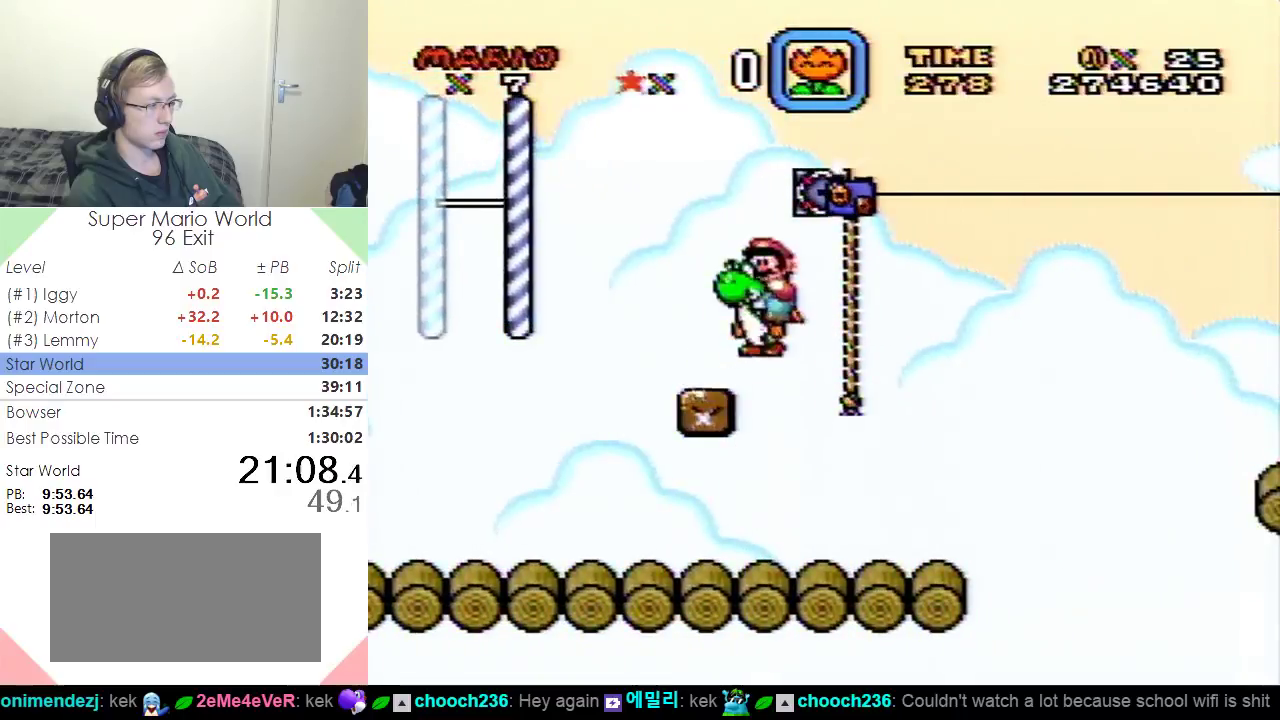
{"buttons": ["B", "Y", "DPAD_RIGHT"], "events": []}
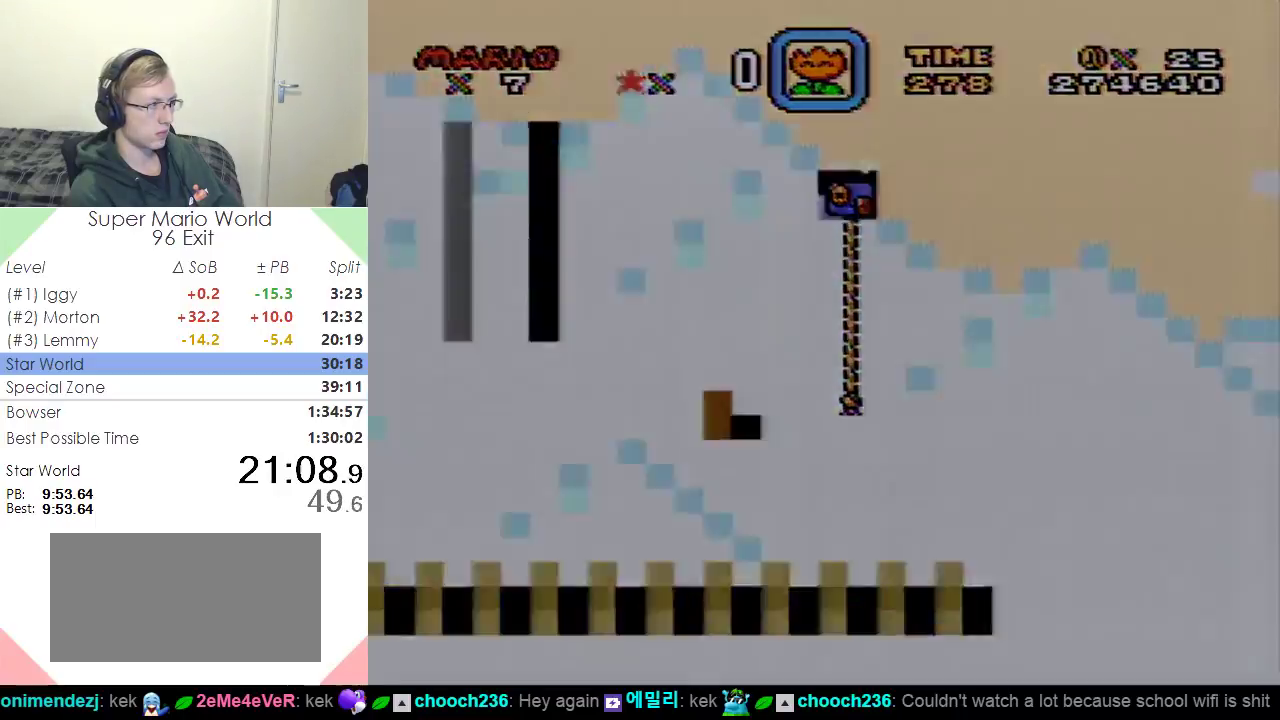
{"buttons": ["Y", "DPAD_RIGHT"], "events": [[200, "B", "up"]]}
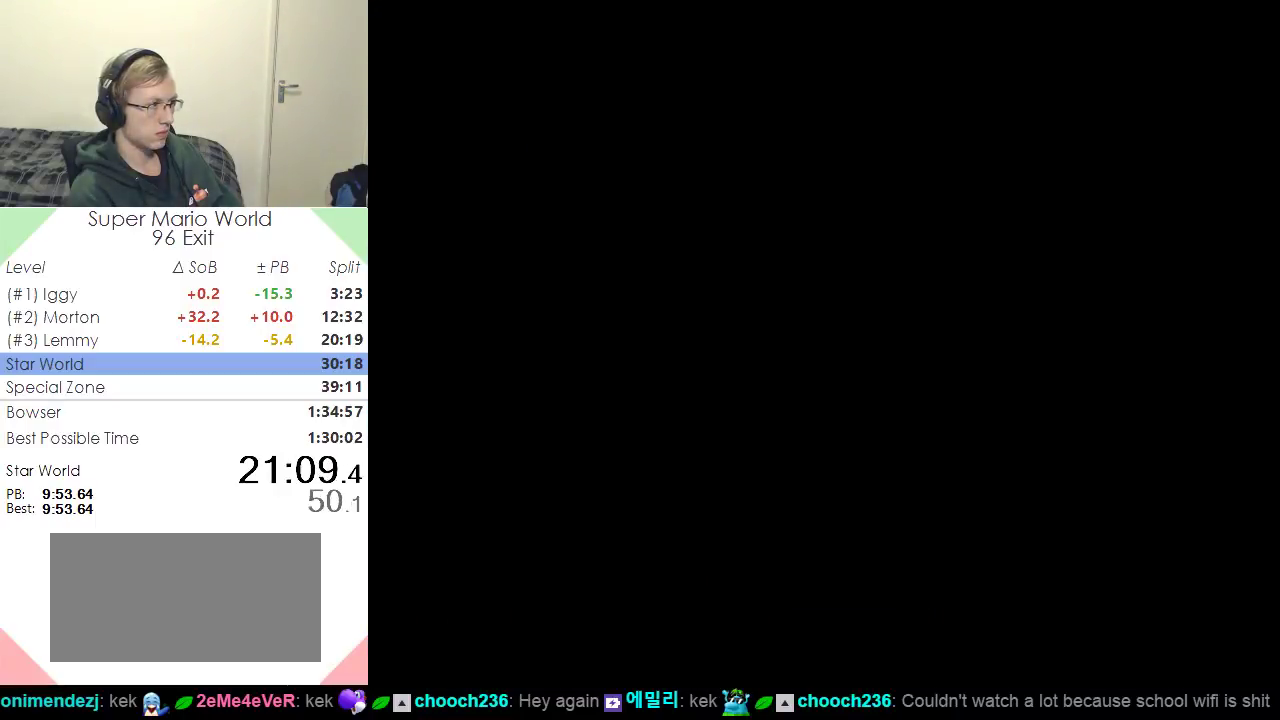
{"buttons": ["Y", "DPAD_RIGHT"], "events": []}
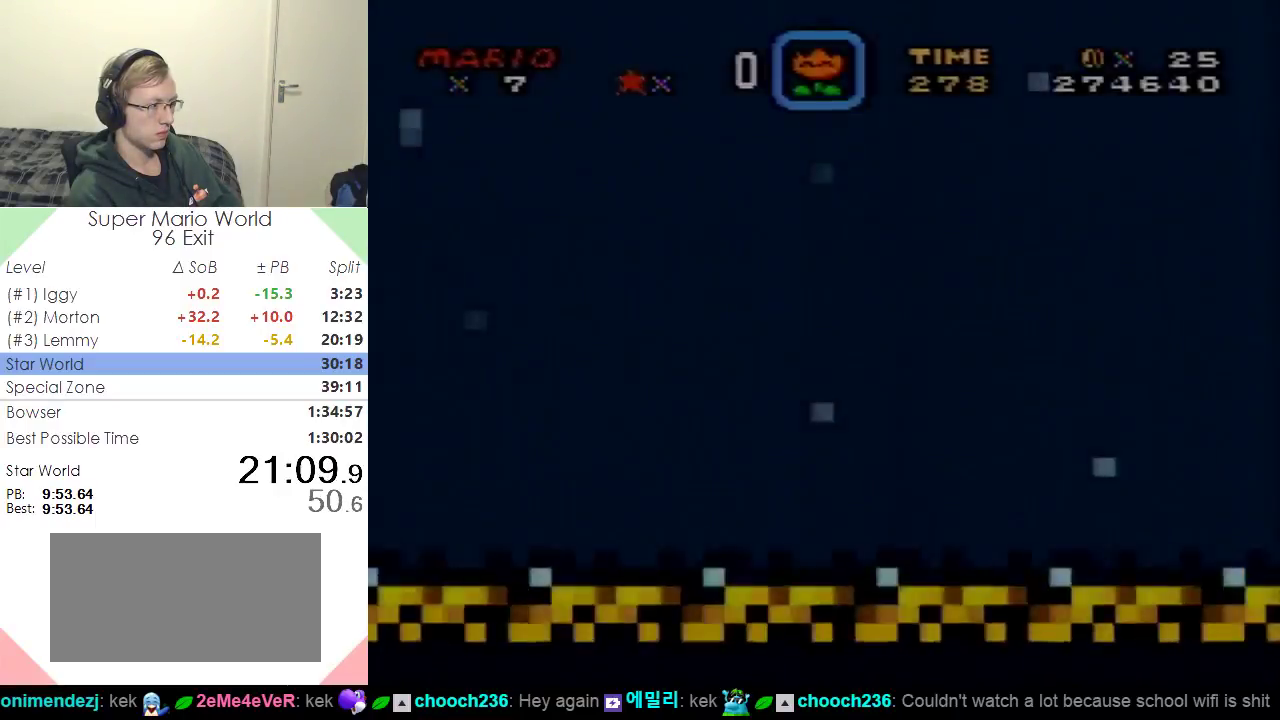
{"buttons": ["Y", "DPAD_RIGHT"], "events": []}
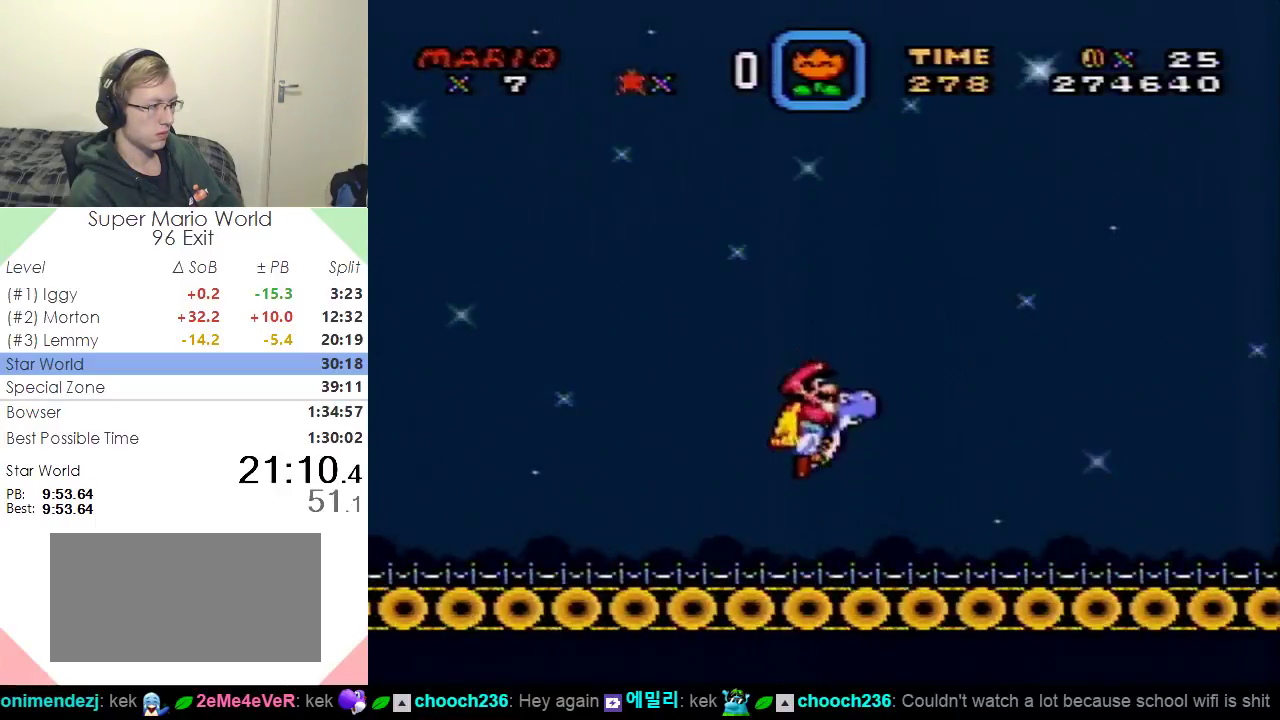
{"buttons": ["DPAD_RIGHT"], "events": [[233, "DPAD_RIGHT", "up"], [233, "DPAD_UP", "down"], [283, "DPAD_RIGHT", "down"], [283, "DPAD_UP", "up"], [300, "Y", "up"], [383, "A", "down"], [483, "A", "up"]]}
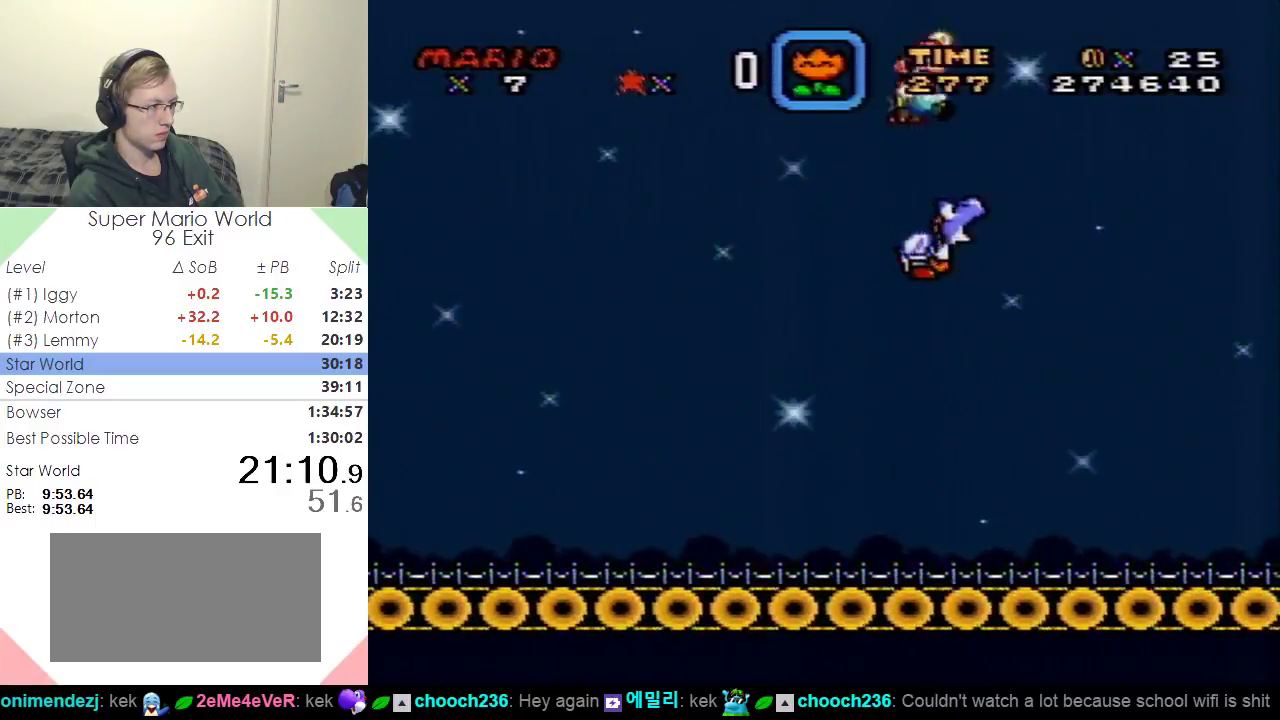
{"buttons": ["Y", "DPAD_RIGHT"], "events": [[83, "Y", "down"]]}
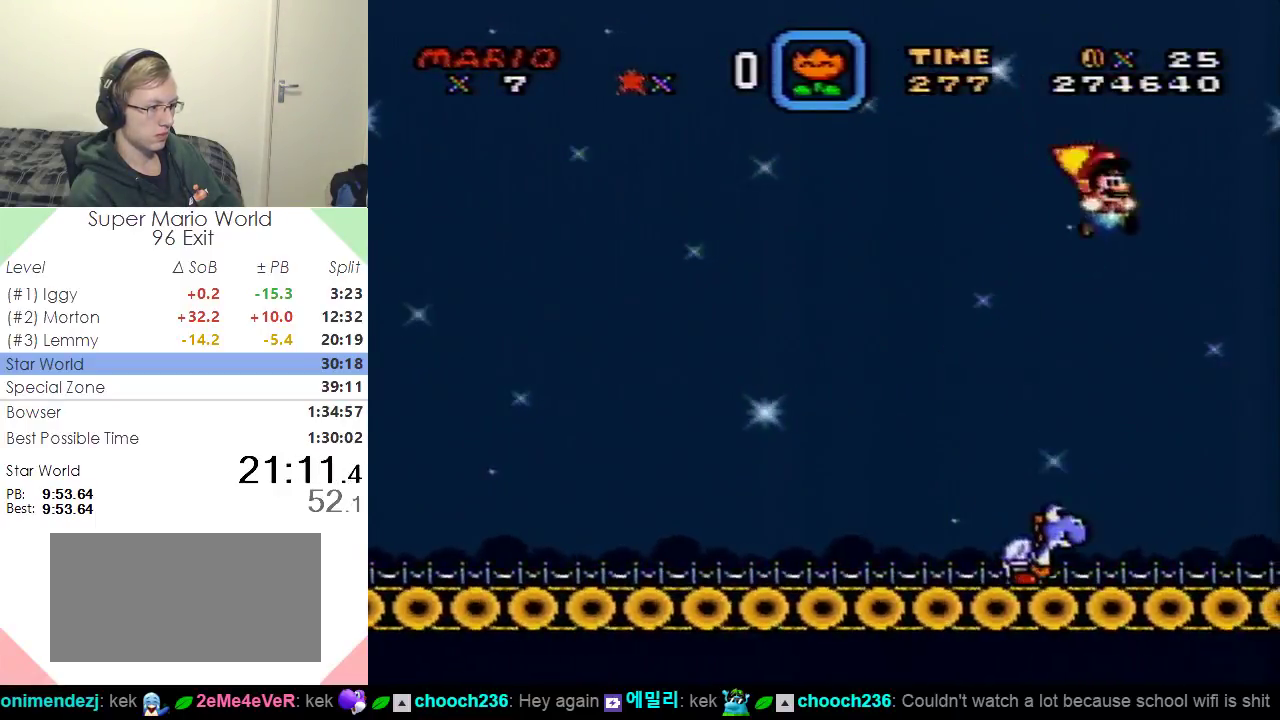
{"buttons": ["Y", "DPAD_RIGHT"], "events": []}
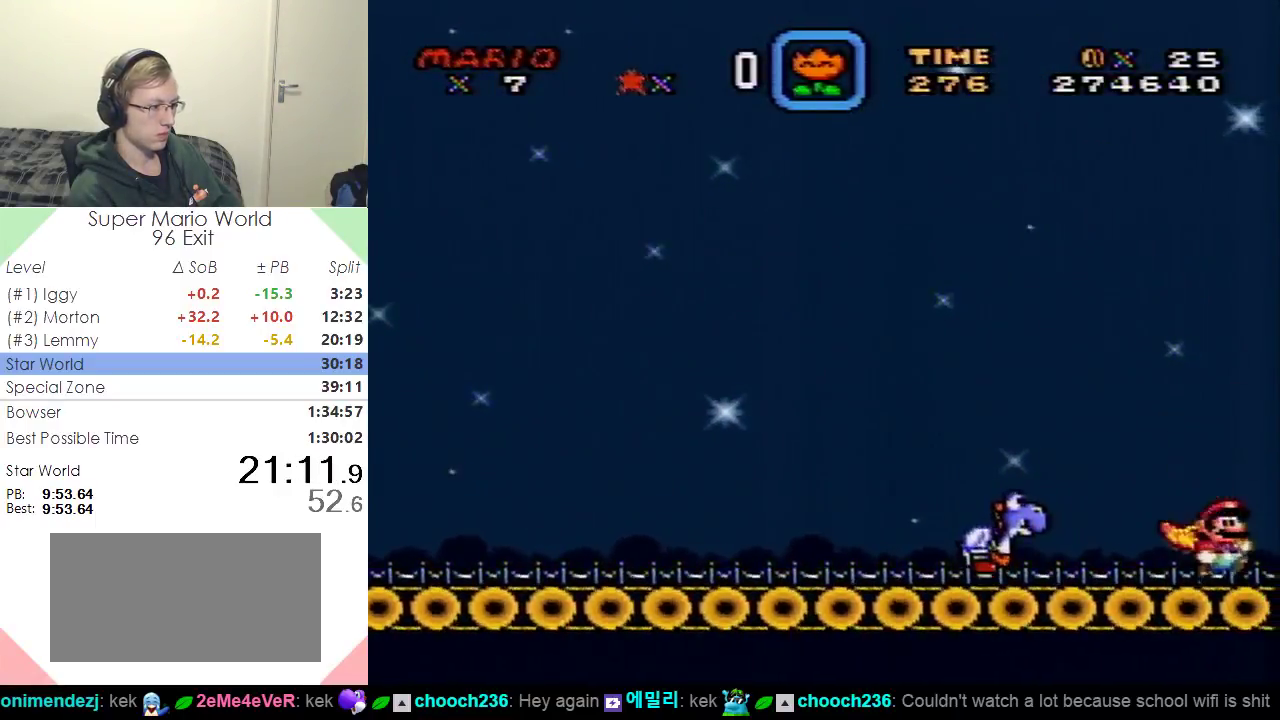
{"buttons": ["Y", "DPAD_RIGHT"], "events": []}
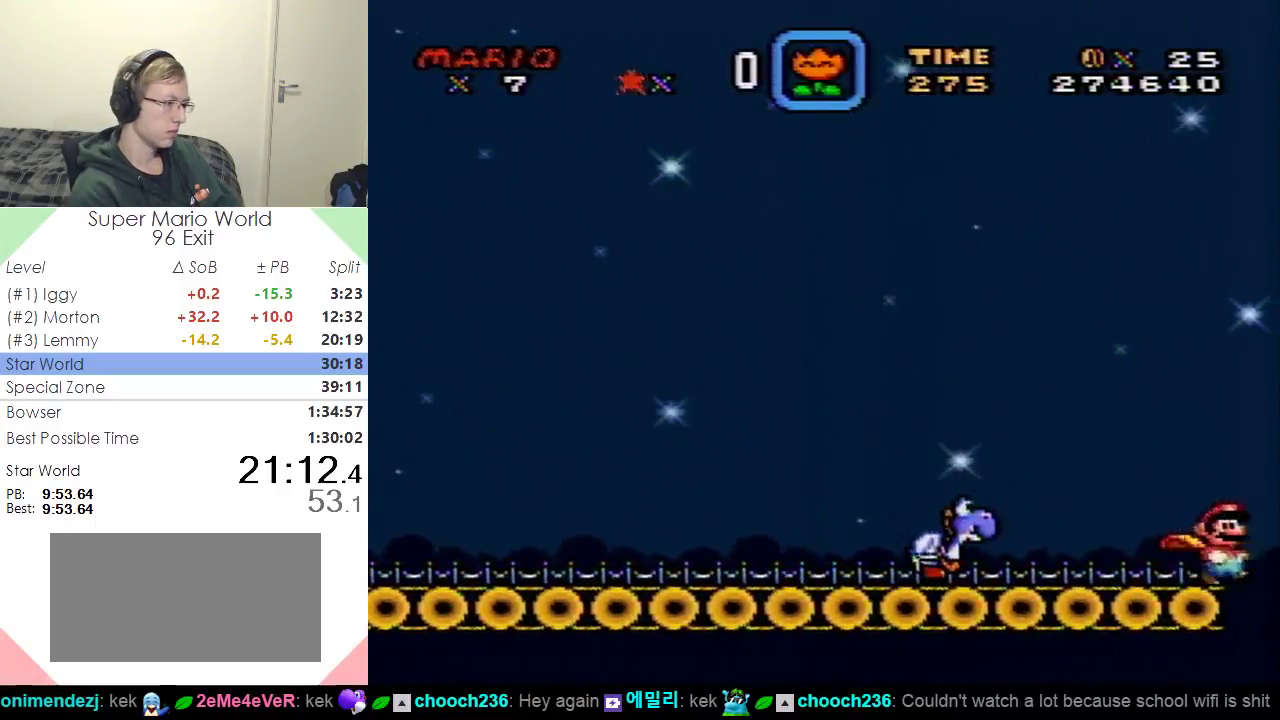
{"buttons": ["Y"], "events": [[283, "DPAD_RIGHT", "up"]]}
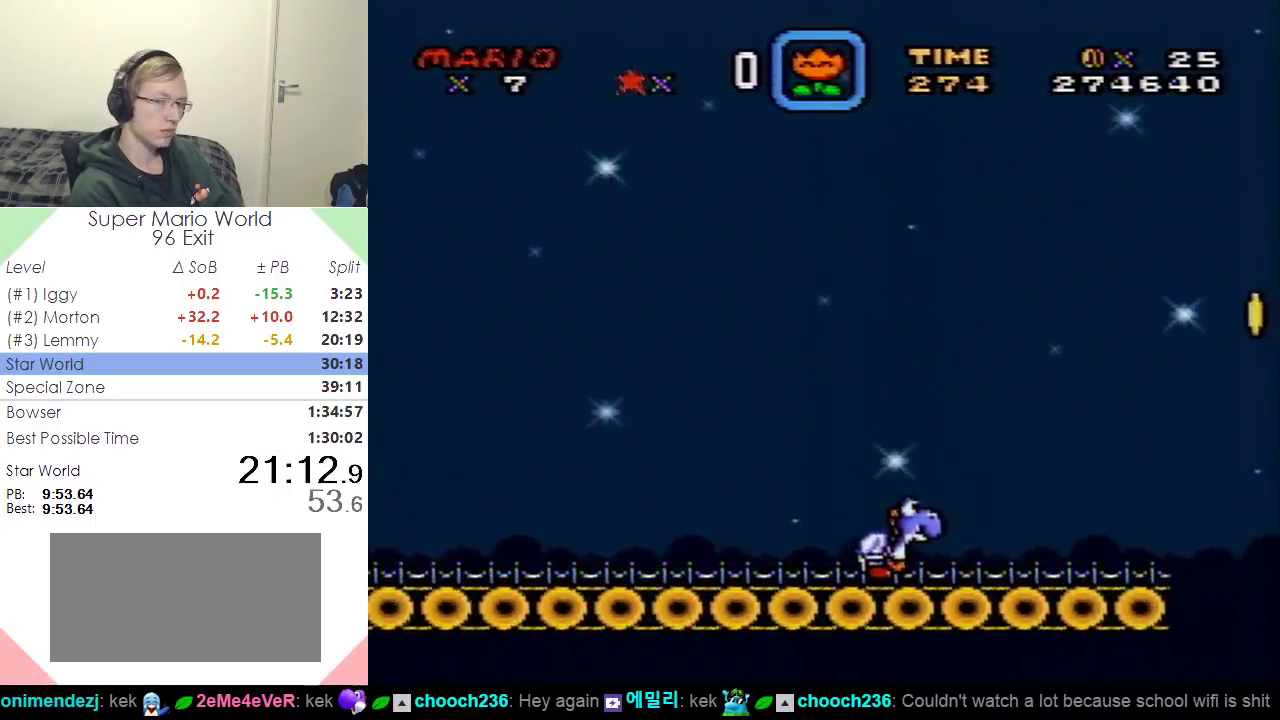
{"buttons": [], "events": [[234, "Y", "up"]]}
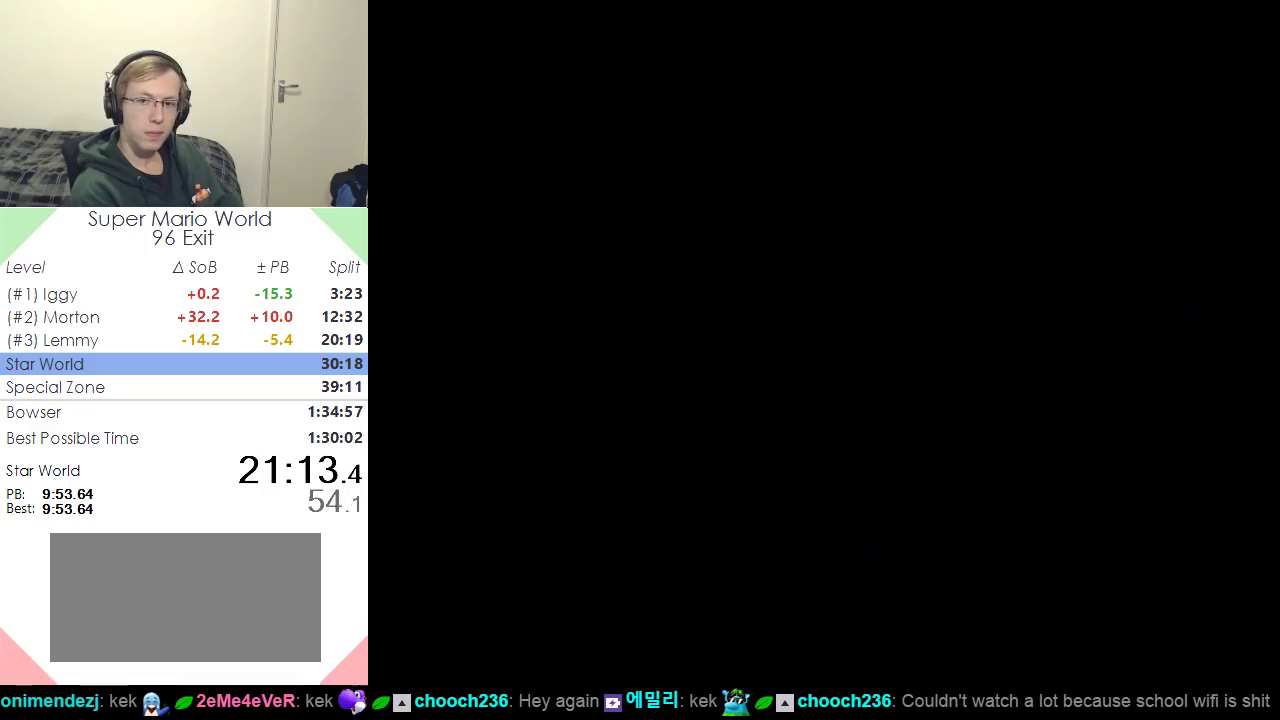
{"buttons": [], "events": []}
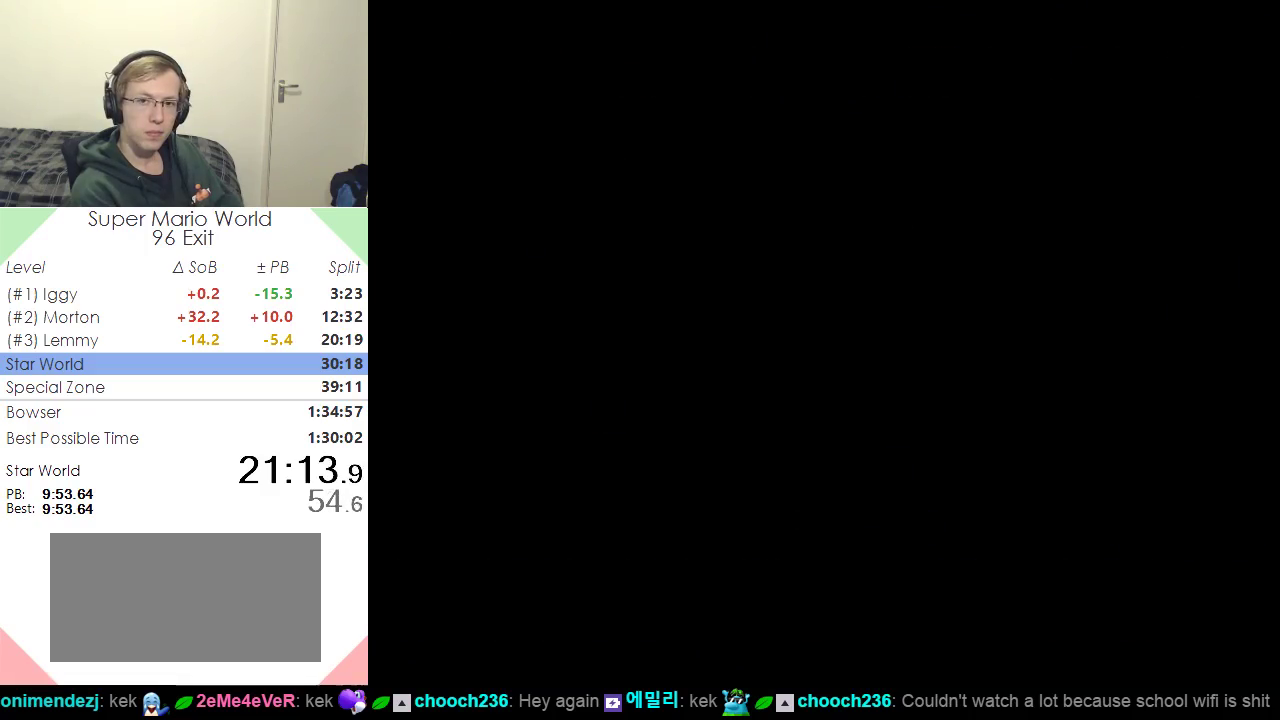
{"buttons": [], "events": []}
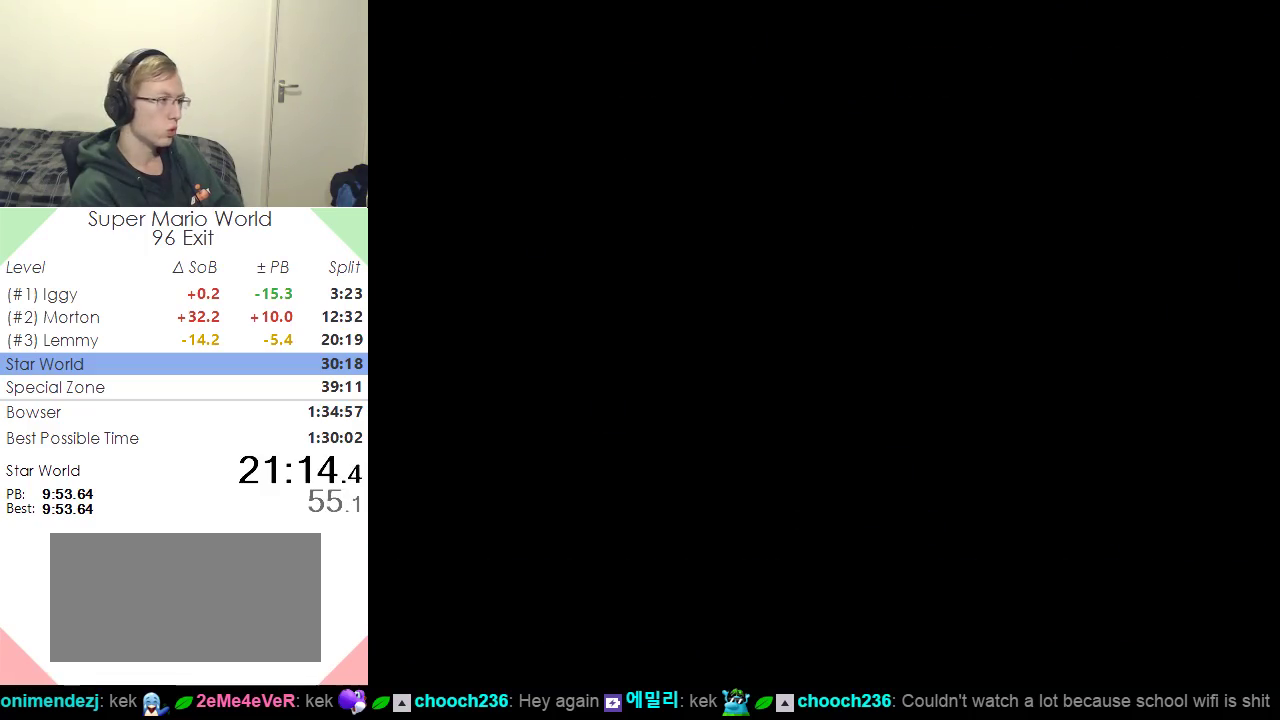
{"buttons": [], "events": []}
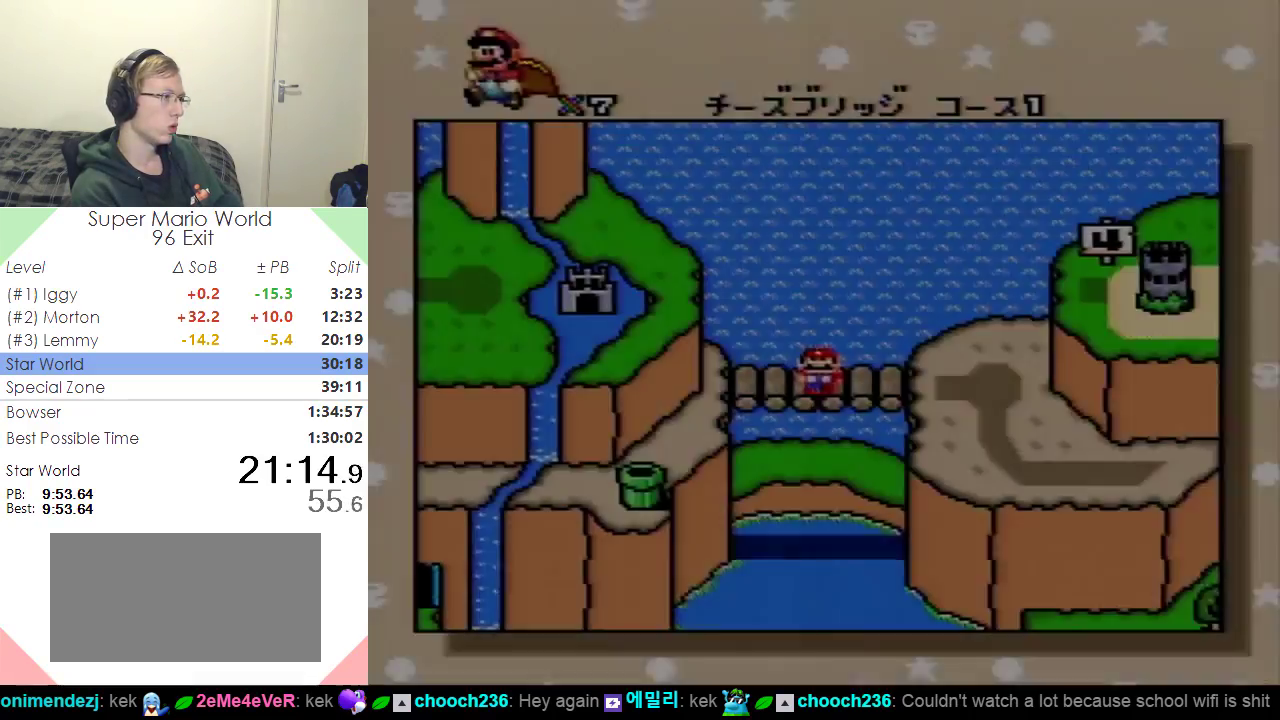
{"buttons": [], "events": []}
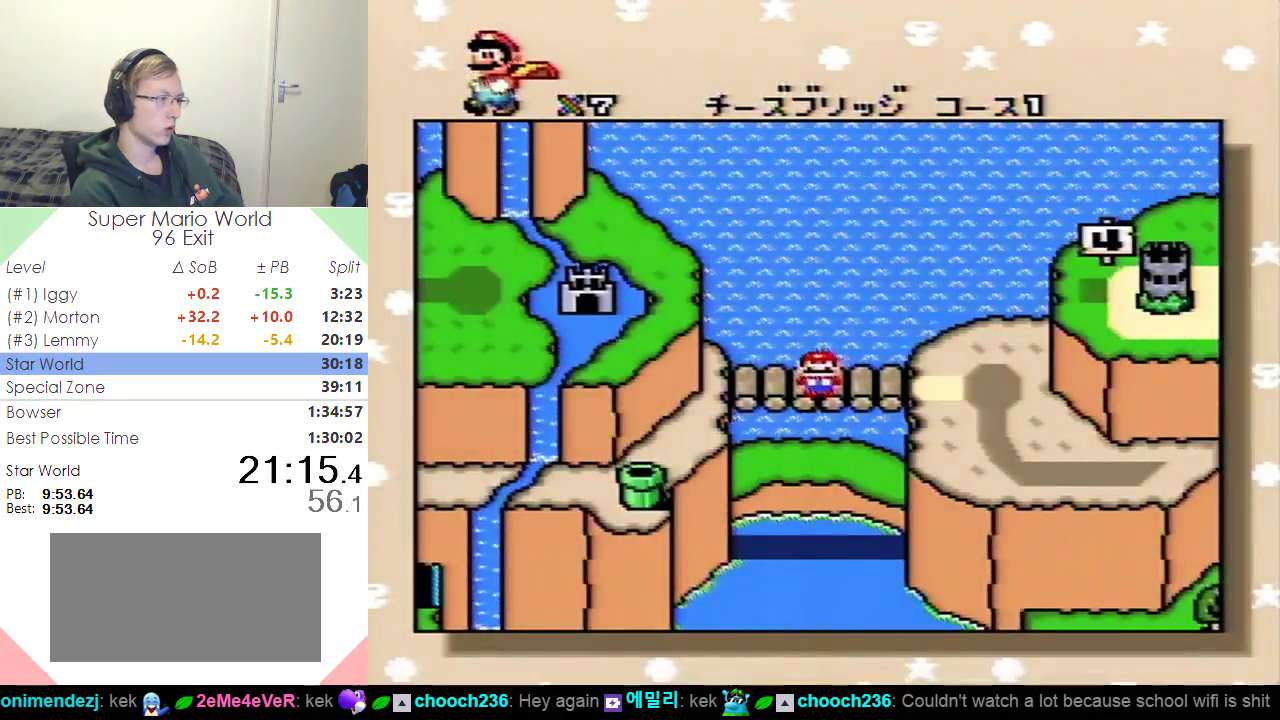
{"buttons": [], "events": [[383, "DPAD_RIGHT", "down"], [500, "DPAD_RIGHT", "up"]]}
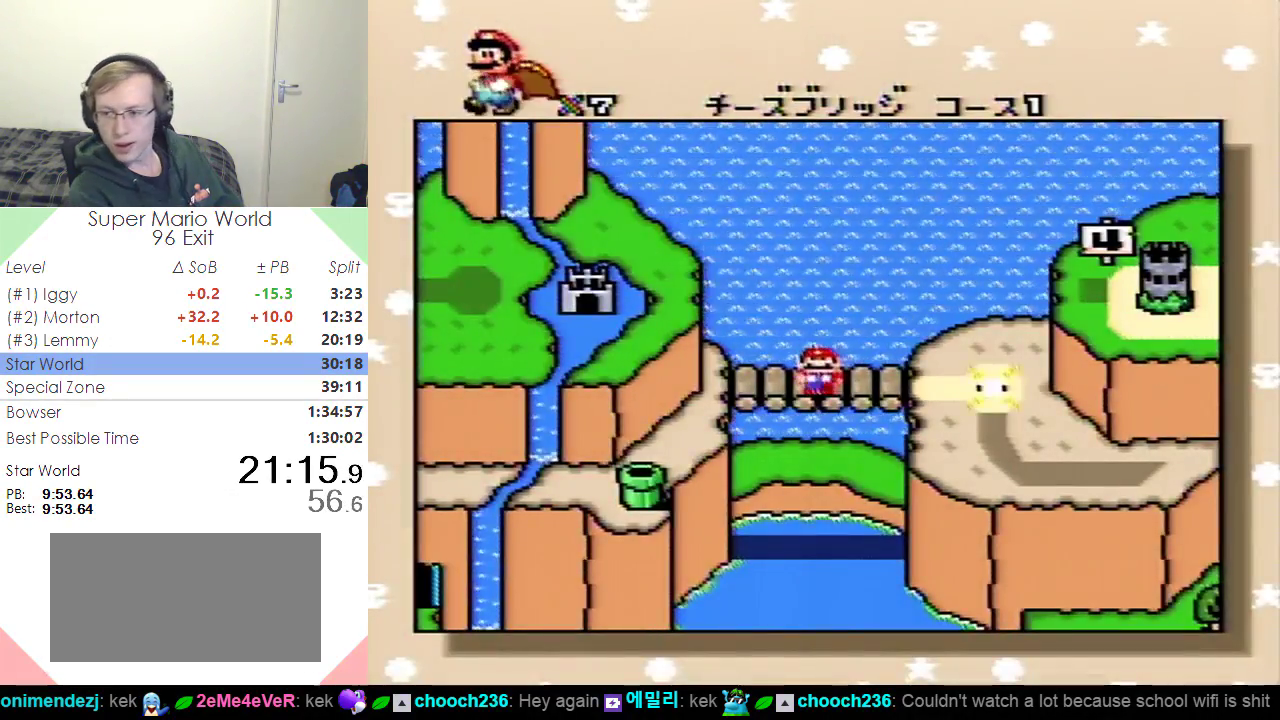
{"buttons": ["DPAD_RIGHT"], "events": [[67, "DPAD_RIGHT", "down"], [384, "DPAD_RIGHT", "up"], [451, "DPAD_RIGHT", "down"]]}
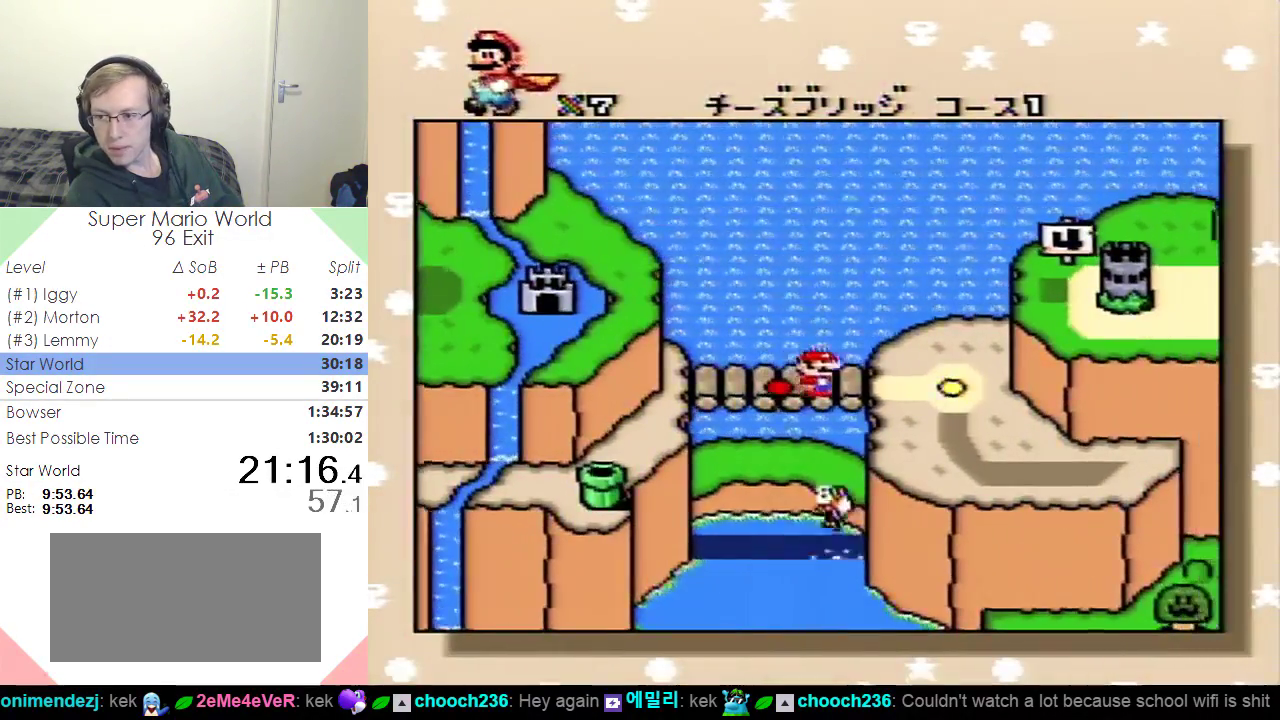
{"buttons": ["B"], "events": [[83, "B", "down"], [83, "DPAD_RIGHT", "up"], [150, "B", "up"], [250, "B", "down"], [300, "B", "up"], [383, "B", "down"]]}
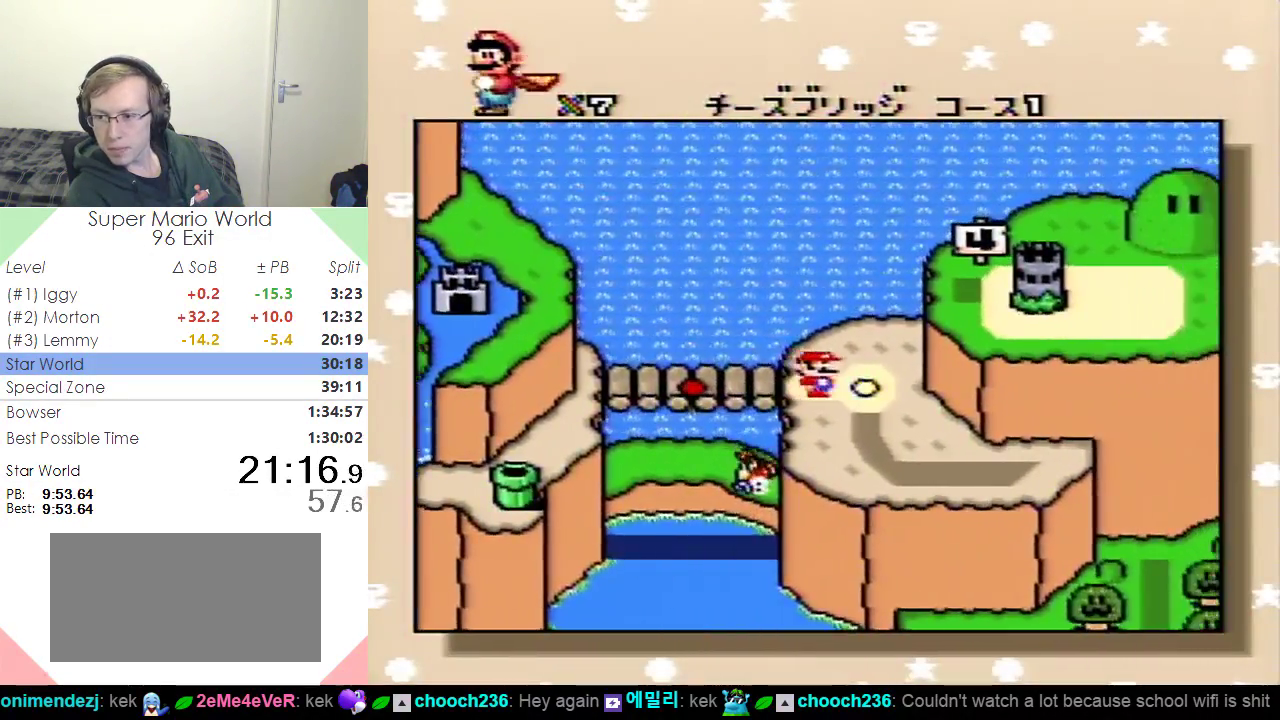
{"buttons": [], "events": [[17, "B", "up"], [67, "B", "down"], [134, "B", "up"], [200, "B", "down"], [300, "B", "up"], [367, "B", "down"], [451, "B", "up"]]}
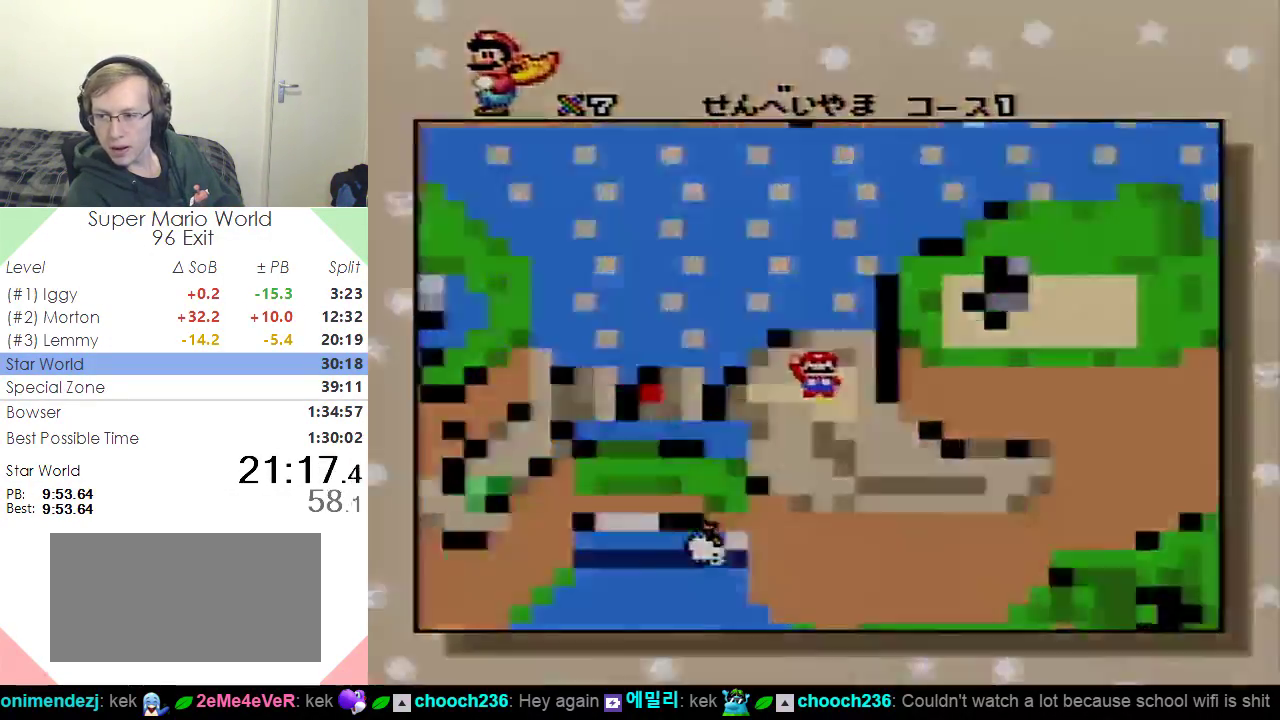
{"buttons": [], "events": [[33, "B", "down"], [83, "B", "up"], [183, "B", "down"], [333, "B", "up"]]}